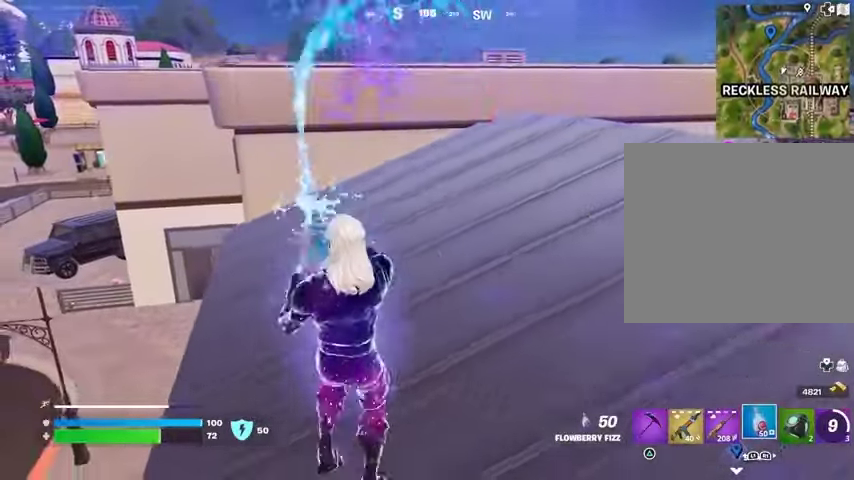
Gameplay with a controller (PlayStation layout); each line is a JSON object with the inputs held at the frame after it. "events" lists button and stick changes between this image and that frame as [ms after this image, input, new state], when the widget could be followed in between.
{"buttons": ["L1"], "left_stick": "up-right", "right_stick": "left", "events": [[133, "left_stick", "right"], [133, "right_stick", "right"], [233, "left_stick", "up-right"], [333, "R2", "up"], [400, "L1", "down"], [500, "right_stick", "left"]]}
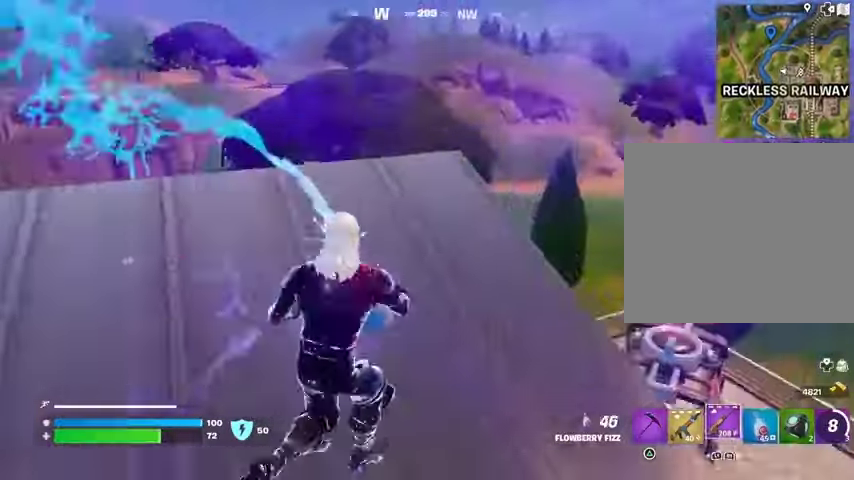
{"buttons": [], "left_stick": "up-right", "right_stick": "center", "events": [[33, "L1", "up"], [133, "L3", "down"], [233, "L3", "up"], [267, "right_stick", "center"], [367, "right_stick", "left"], [500, "right_stick", "center"]]}
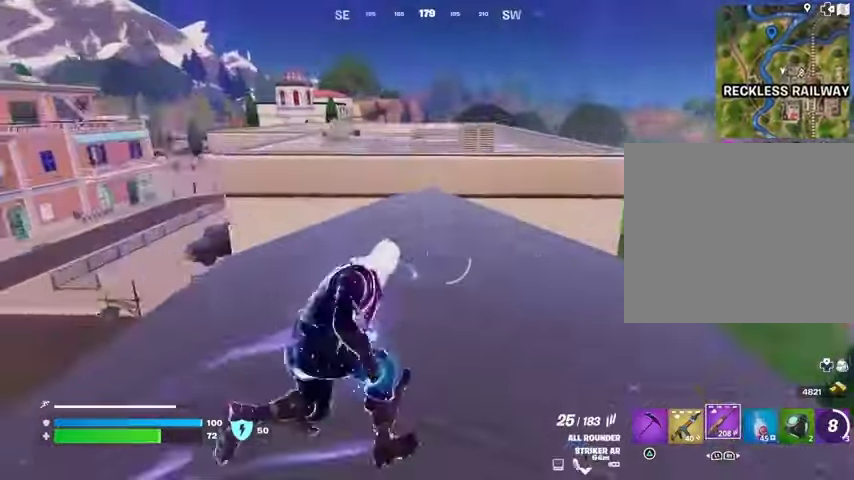
{"buttons": [], "left_stick": "up-right", "right_stick": "center", "events": []}
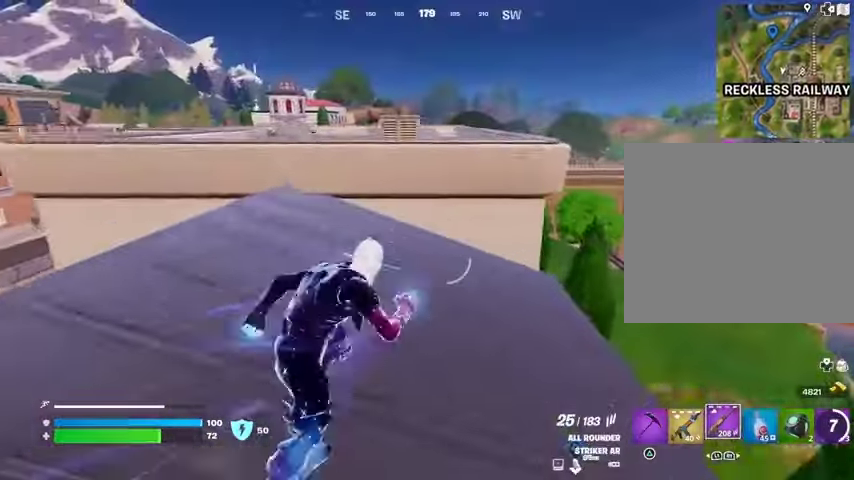
{"buttons": [], "left_stick": "down", "right_stick": "center", "events": [[300, "right_stick", "left"], [400, "right_stick", "center"], [467, "left_stick", "down"]]}
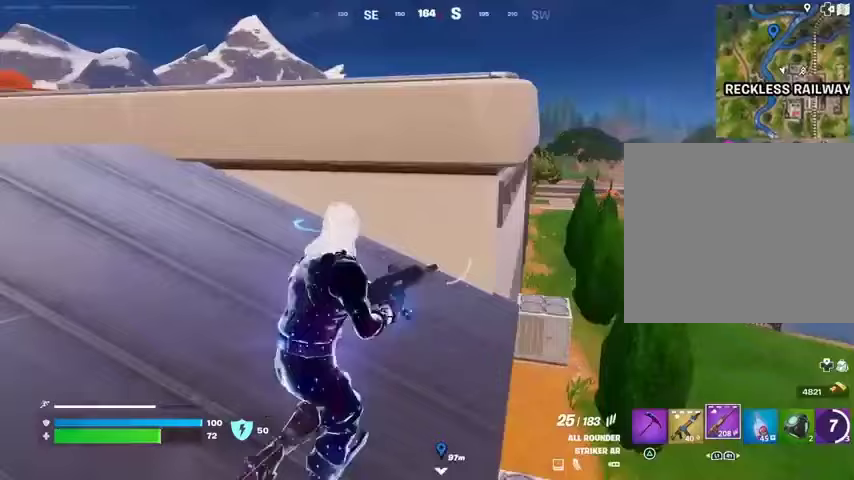
{"buttons": [], "left_stick": "left", "right_stick": "center", "events": [[133, "left_stick", "down-left"], [367, "SQUARE", "down"], [400, "SQUARE", "up"], [433, "left_stick", "left"]]}
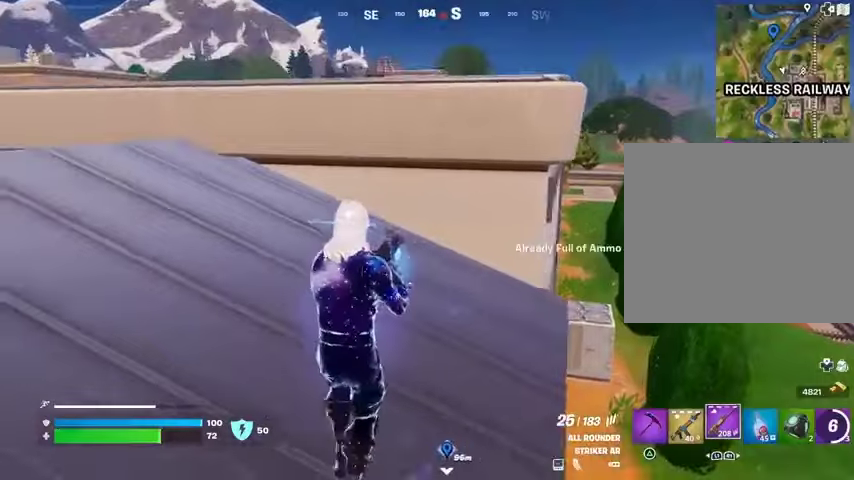
{"buttons": [], "left_stick": "left", "right_stick": "center", "events": [[67, "right_stick", "down-right"], [167, "right_stick", "center"], [367, "L1", "down"], [467, "L1", "up"]]}
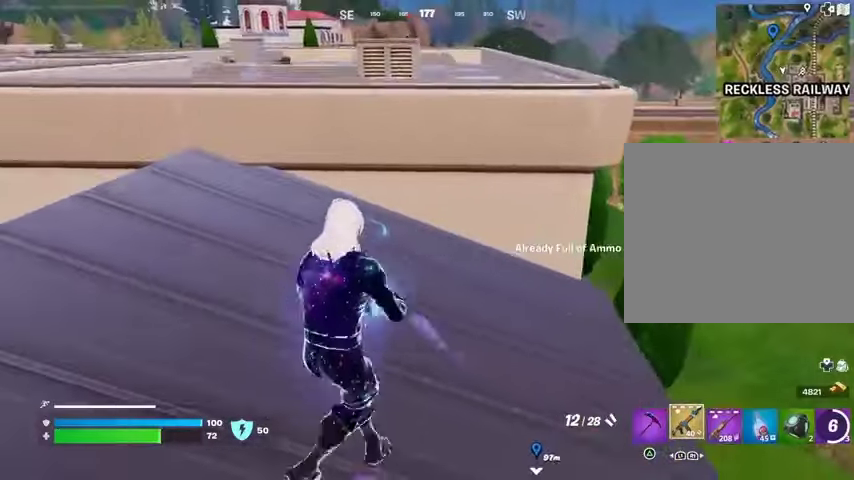
{"buttons": ["L3"], "left_stick": "left", "right_stick": "down-left", "events": [[167, "SQUARE", "down"], [233, "SQUARE", "up"], [333, "SQUARE", "down"], [400, "SQUARE", "up"], [400, "right_stick", "down-left"], [467, "L3", "down"]]}
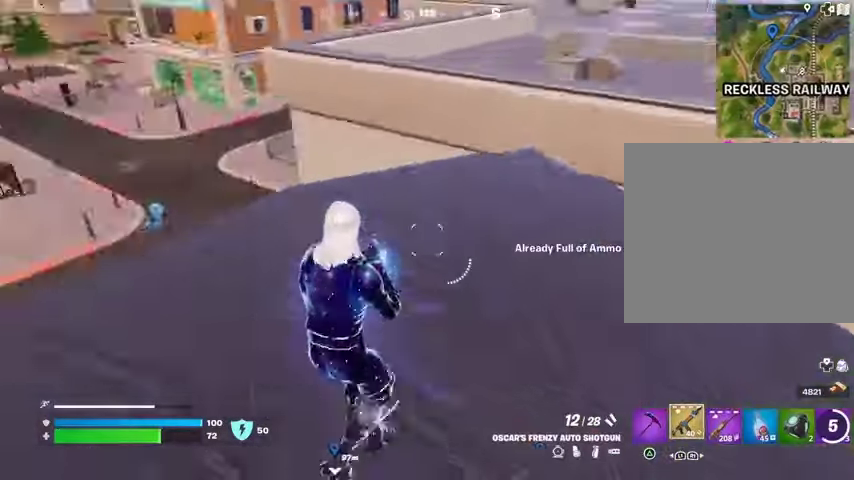
{"buttons": [], "left_stick": "center", "right_stick": "center", "events": [[100, "L3", "up"], [167, "right_stick", "center"], [400, "R3", "down"], [400, "right_stick", "right"], [467, "R3", "up"], [500, "left_stick", "center"], [500, "right_stick", "center"]]}
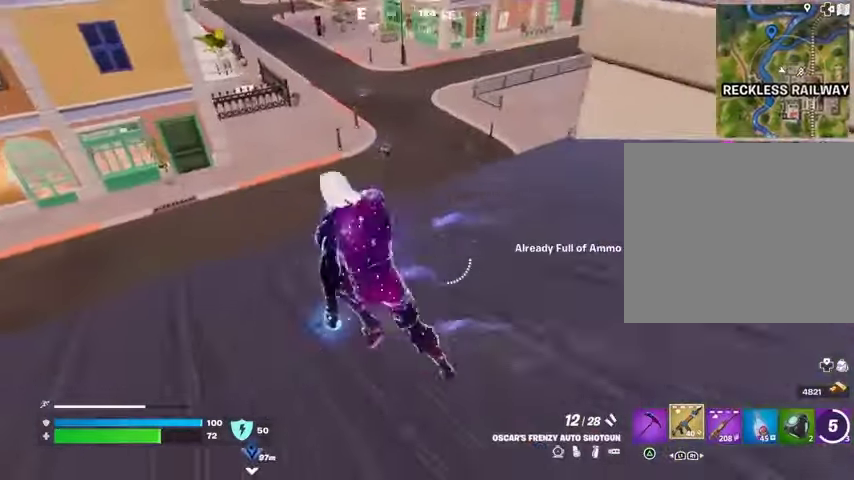
{"buttons": [], "left_stick": "down", "right_stick": "right", "events": [[100, "CROSS", "down"], [167, "CROSS", "up"], [200, "left_stick", "left"], [367, "R2", "down"], [400, "right_stick", "down-left"], [433, "R2", "up"], [467, "left_stick", "down"], [500, "right_stick", "right"]]}
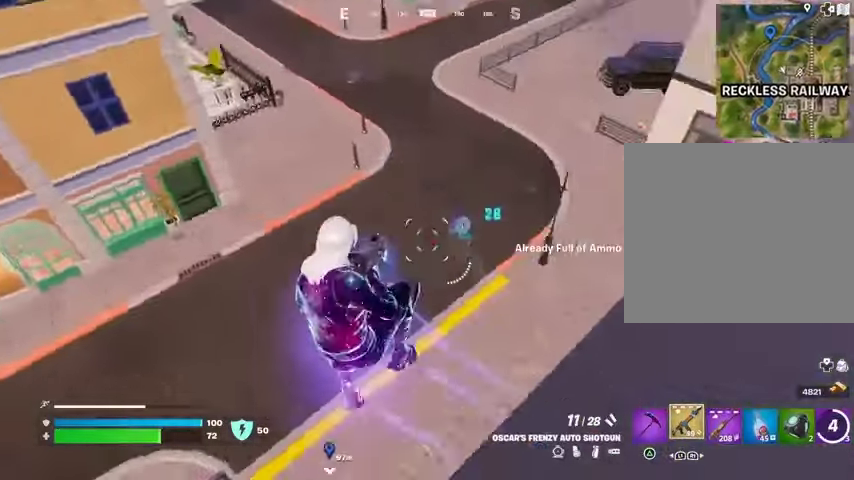
{"buttons": [], "left_stick": "down", "right_stick": "center", "events": [[200, "right_stick", "center"], [267, "R2", "down"], [267, "left_stick", "down-left"], [367, "R2", "up"], [400, "right_stick", "right"], [433, "left_stick", "down"], [500, "right_stick", "center"]]}
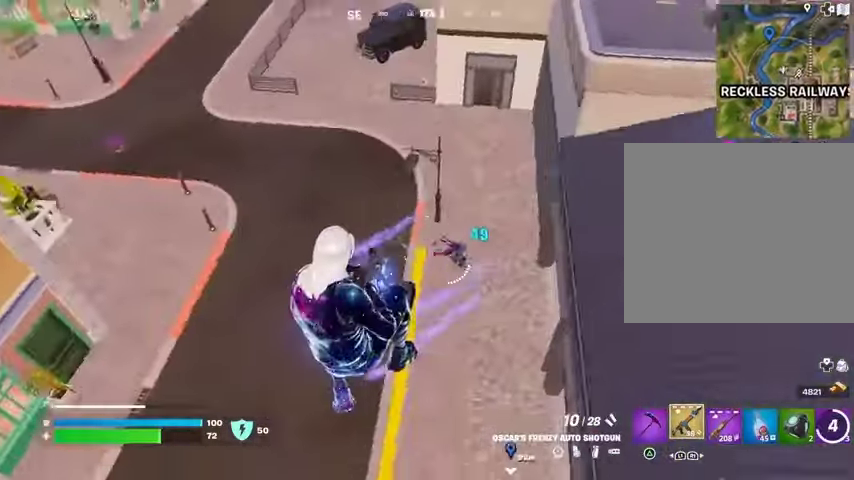
{"buttons": [], "left_stick": "up-left", "right_stick": "center", "events": [[100, "left_stick", "left"], [100, "right_stick", "right"], [167, "R2", "down"], [233, "R2", "up"], [233, "left_stick", "up-left"], [300, "right_stick", "center"], [367, "R1", "down"], [433, "R1", "up"]]}
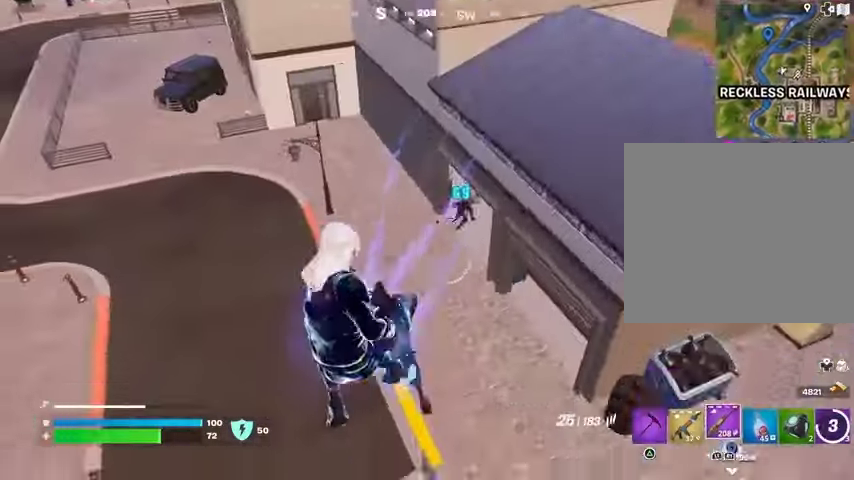
{"buttons": [], "left_stick": "up-left", "right_stick": "center", "events": [[67, "right_stick", "up-right"], [200, "R2", "down"], [200, "right_stick", "center"], [267, "R2", "up"], [367, "right_stick", "up"], [467, "right_stick", "center"]]}
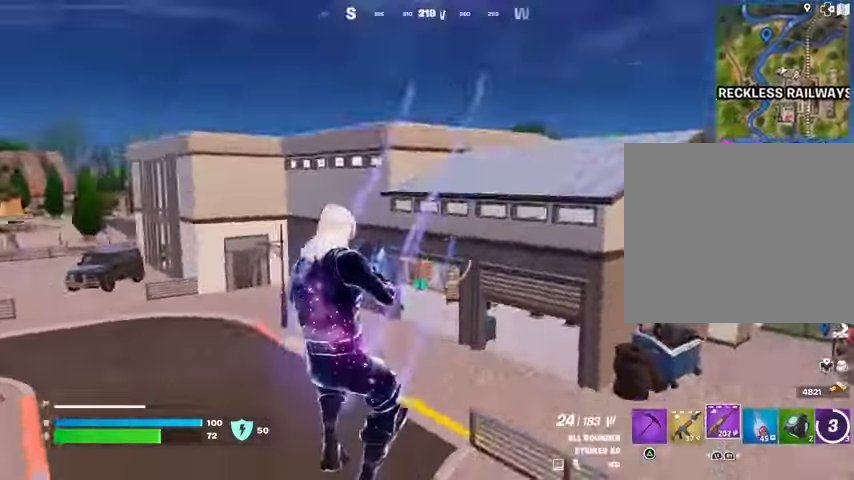
{"buttons": [], "left_stick": "up-left", "right_stick": "right", "events": [[267, "L3", "down"], [267, "right_stick", "left"], [367, "L3", "up"], [433, "right_stick", "right"]]}
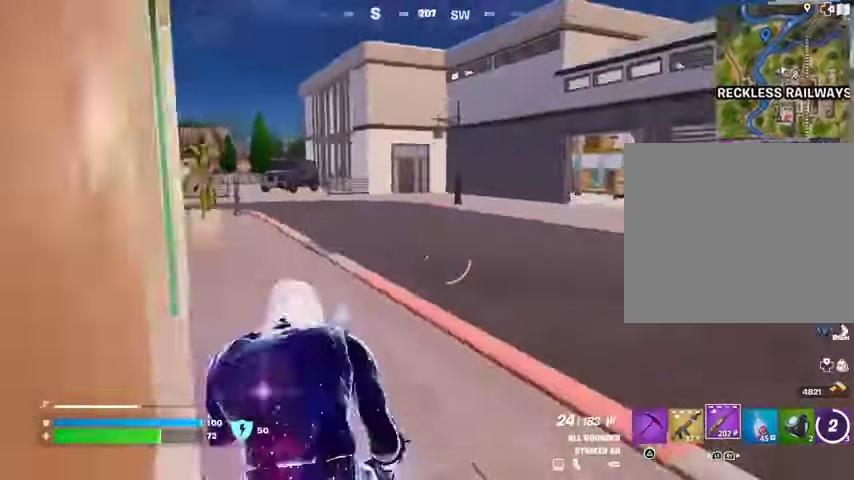
{"buttons": [], "left_stick": "up-left", "right_stick": "center", "events": [[100, "left_stick", "up"], [100, "right_stick", "center"], [333, "left_stick", "up-left"]]}
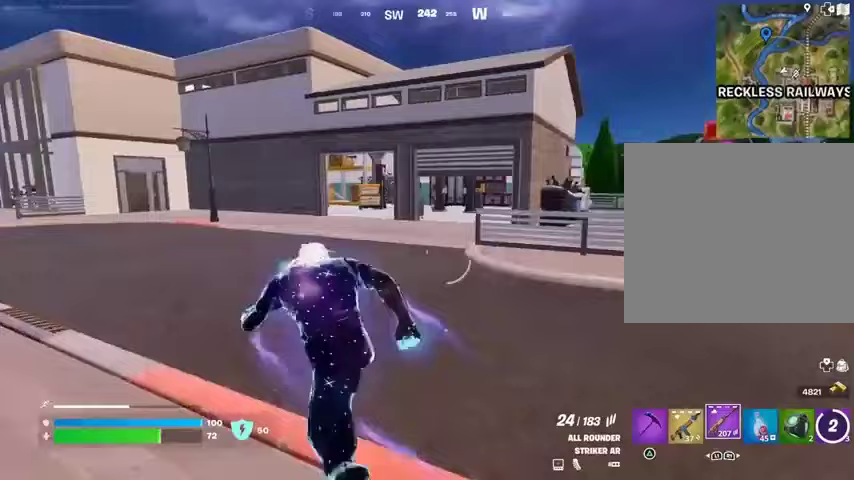
{"buttons": [], "left_stick": "up-left", "right_stick": "center", "events": [[300, "left_stick", "up-right"], [467, "left_stick", "up-left"]]}
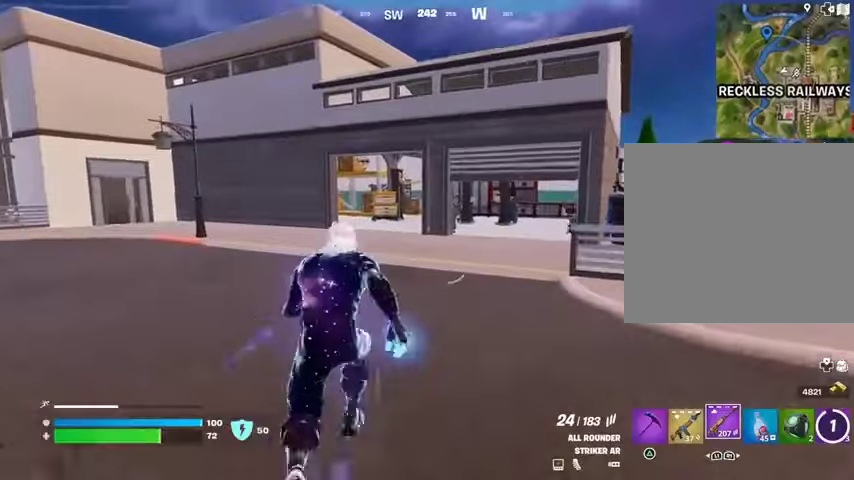
{"buttons": ["L2", "R2", "R3"], "left_stick": "up-left", "right_stick": "down", "events": [[100, "L2", "down"], [300, "right_stick", "right"], [433, "R2", "down"], [433, "R3", "down"], [467, "right_stick", "down"]]}
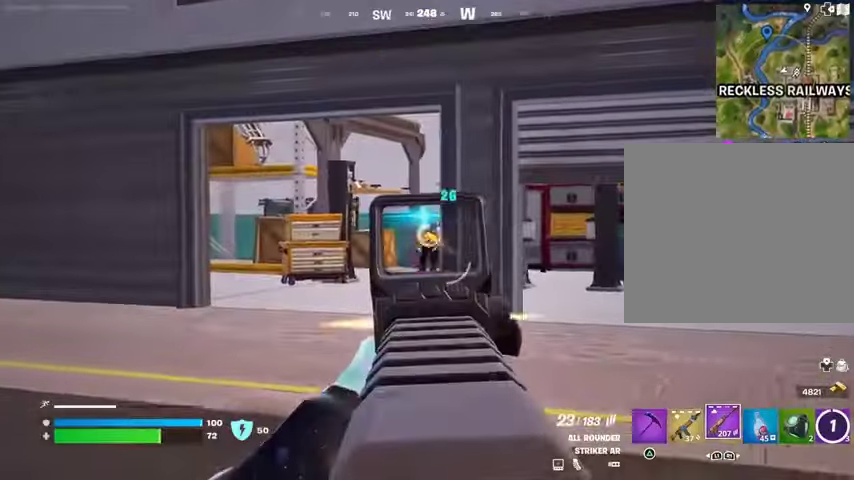
{"buttons": ["L2", "R2"], "left_stick": "right", "right_stick": "center", "events": [[67, "R3", "up"], [100, "left_stick", "down-left"], [100, "right_stick", "up-right"], [167, "left_stick", "down-right"], [233, "left_stick", "right"], [233, "right_stick", "right"], [333, "right_stick", "up"], [500, "right_stick", "center"]]}
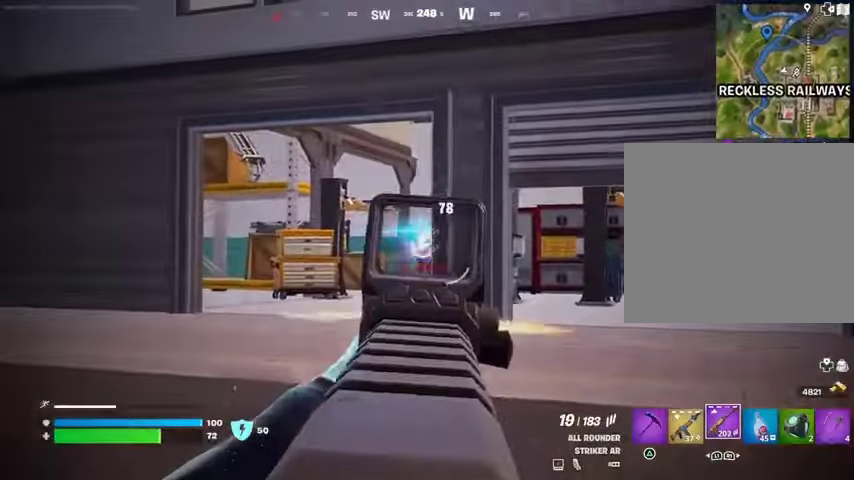
{"buttons": ["L1"], "left_stick": "up", "right_stick": "left", "events": [[33, "R3", "down"], [133, "L2", "up"], [133, "R3", "up"], [133, "left_stick", "up-right"], [133, "right_stick", "right"], [167, "L3", "down"], [167, "R2", "up"], [267, "L3", "up"], [433, "left_stick", "up"], [467, "L1", "down"], [467, "right_stick", "left"]]}
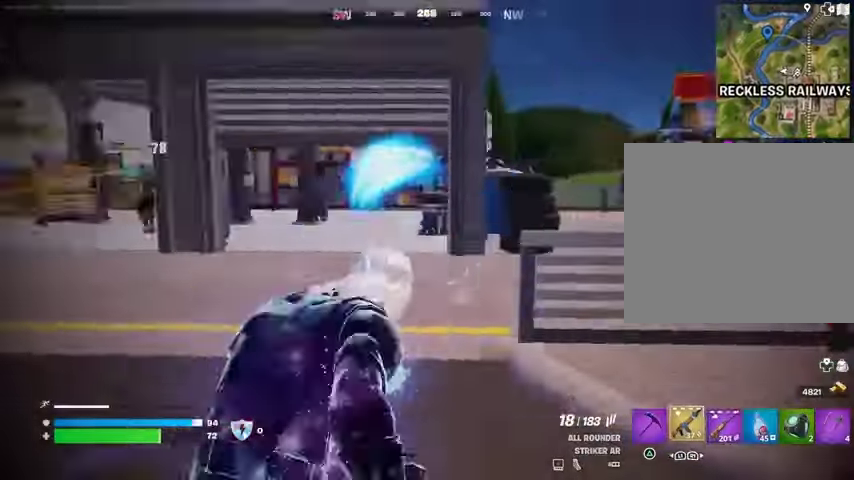
{"buttons": ["R3"], "left_stick": "up-left", "right_stick": "center", "events": [[33, "L1", "up"], [67, "right_stick", "center"], [133, "left_stick", "up-left"], [500, "R3", "down"]]}
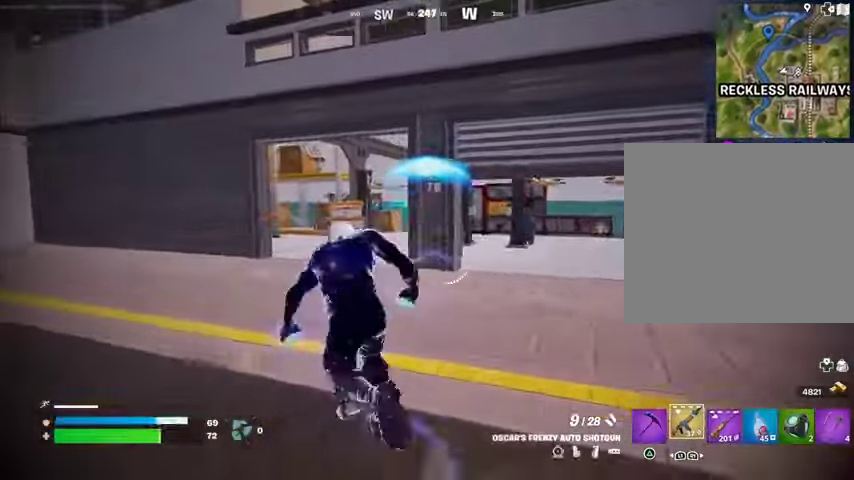
{"buttons": [], "left_stick": "center", "right_stick": "right", "events": [[67, "R3", "up"], [67, "left_stick", "center"], [400, "right_stick", "right"]]}
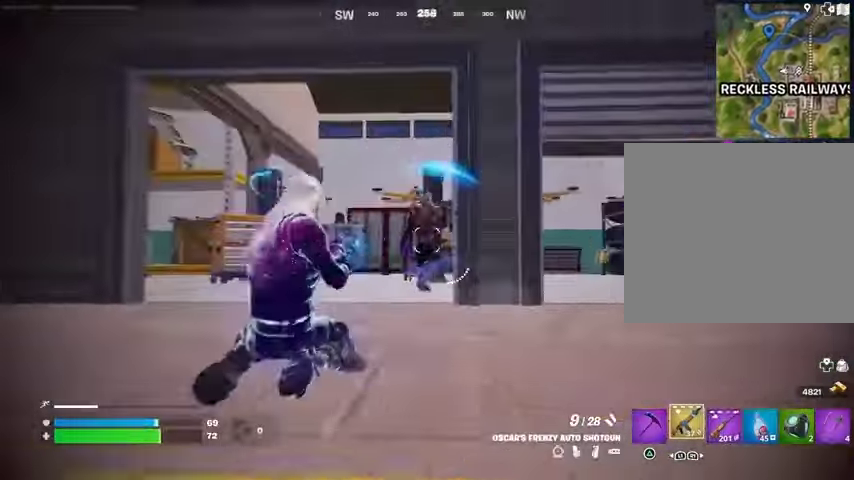
{"buttons": ["L3"], "left_stick": "up", "right_stick": "down", "events": [[33, "right_stick", "center"], [100, "R2", "down"], [167, "R2", "up"], [167, "right_stick", "right"], [233, "right_stick", "center"], [400, "left_stick", "up"], [400, "right_stick", "right"], [500, "L3", "down"], [500, "right_stick", "down"]]}
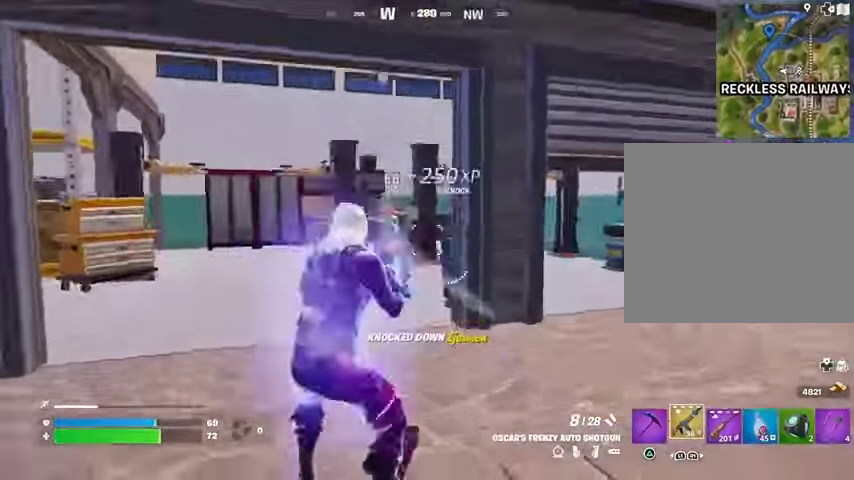
{"buttons": [], "left_stick": "up-right", "right_stick": "center", "events": [[67, "L3", "up"], [67, "left_stick", "up-right"], [67, "right_stick", "left"], [367, "right_stick", "center"]]}
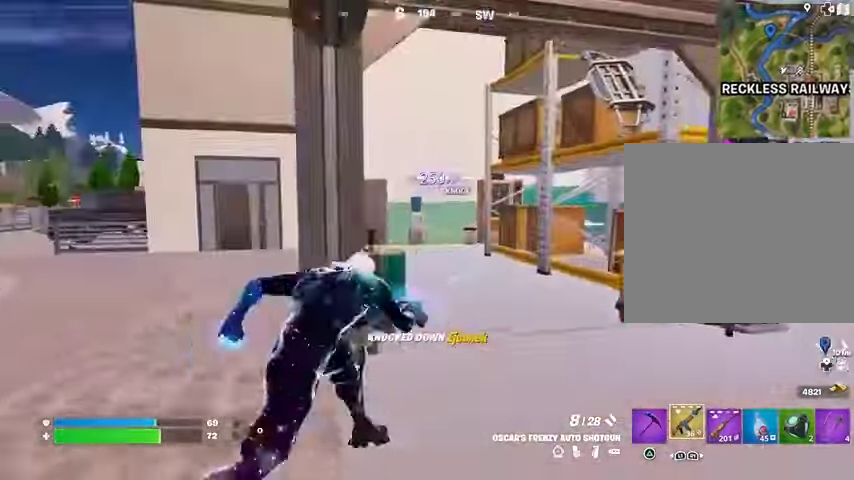
{"buttons": [], "left_stick": "down-left", "right_stick": "center", "events": [[33, "right_stick", "left"], [67, "R1", "down"], [100, "R1", "up"], [167, "left_stick", "down-right"], [500, "left_stick", "down-left"], [500, "right_stick", "center"]]}
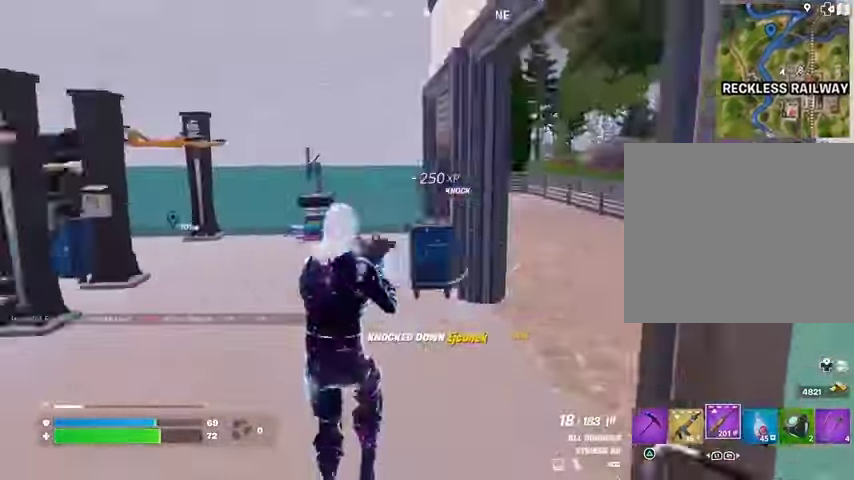
{"buttons": ["L2"], "left_stick": "left", "right_stick": "center", "events": [[367, "L2", "down"], [433, "left_stick", "left"]]}
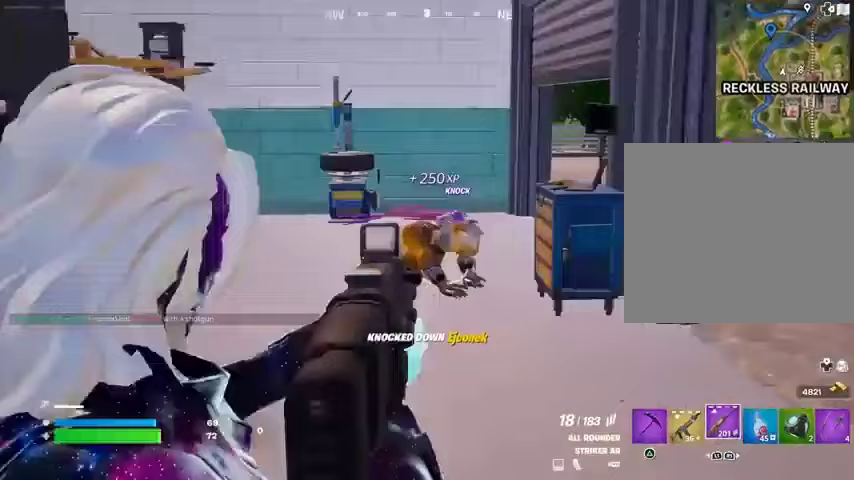
{"buttons": ["L2", "R2"], "left_stick": "center", "right_stick": "down-right", "events": [[33, "right_stick", "right"], [133, "R2", "down"], [167, "left_stick", "right"], [233, "right_stick", "center"], [267, "left_stick", "center"], [400, "right_stick", "down-right"]]}
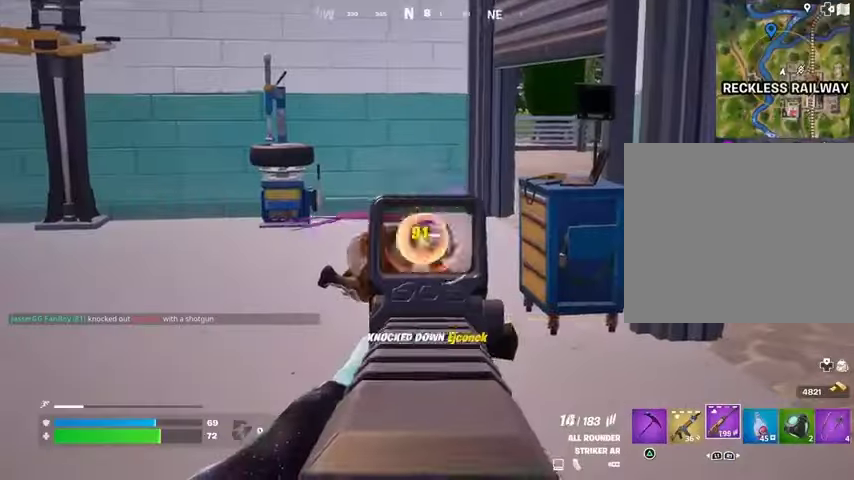
{"buttons": [], "left_stick": "up", "right_stick": "center", "events": [[33, "left_stick", "up"], [133, "L1", "down"], [133, "L2", "up"], [133, "right_stick", "center"], [200, "L1", "up"], [200, "R2", "up"], [200, "TRIANGLE", "down"], [267, "TRIANGLE", "up"], [300, "right_stick", "down"], [333, "L3", "down"], [400, "right_stick", "center"], [433, "L3", "up"]]}
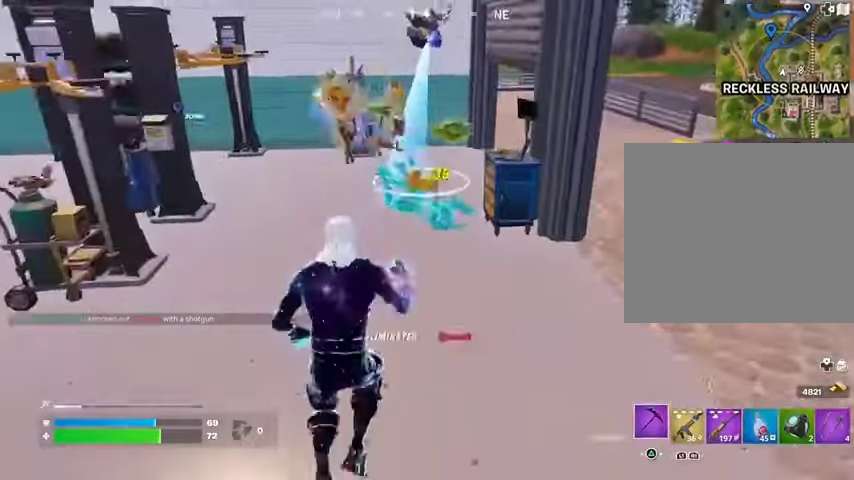
{"buttons": [], "left_stick": "up-left", "right_stick": "center", "events": [[333, "left_stick", "up-left"]]}
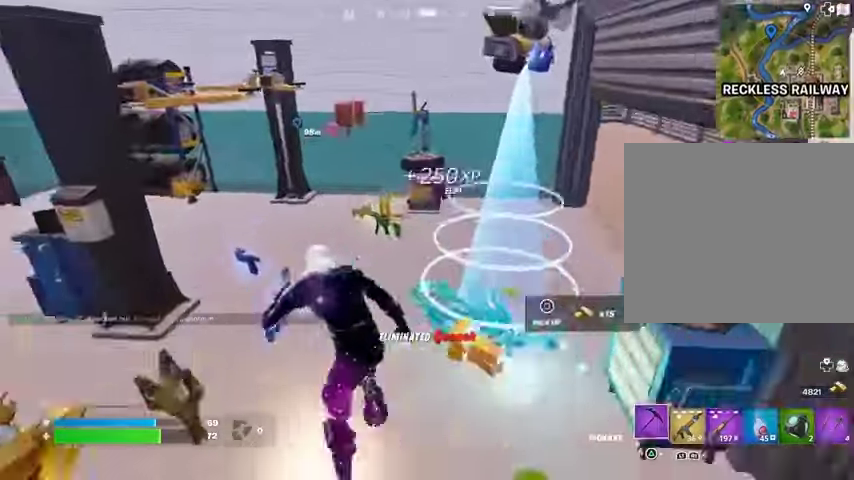
{"buttons": [], "left_stick": "right", "right_stick": "right", "events": [[67, "right_stick", "right"], [367, "left_stick", "down-left"], [500, "left_stick", "right"]]}
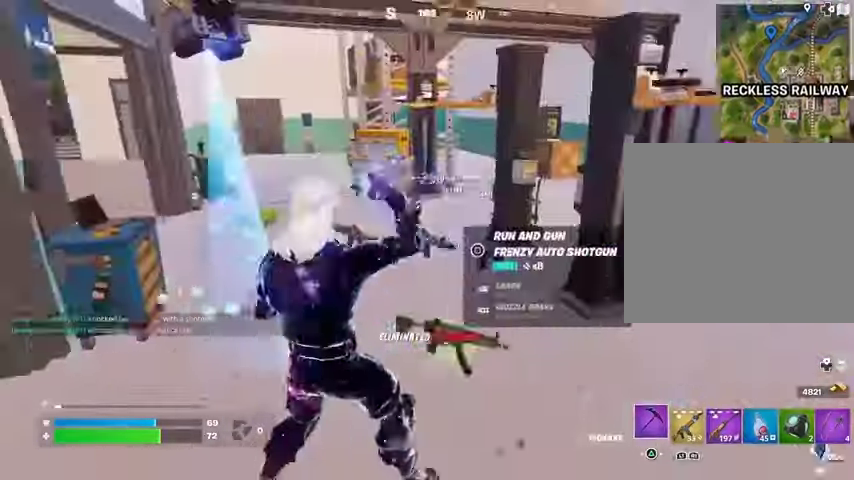
{"buttons": [], "left_stick": "up-left", "right_stick": "center", "events": [[33, "left_stick", "up-right"], [33, "right_stick", "center"], [167, "L3", "down"], [233, "L3", "up"], [233, "left_stick", "up"], [400, "left_stick", "up-left"]]}
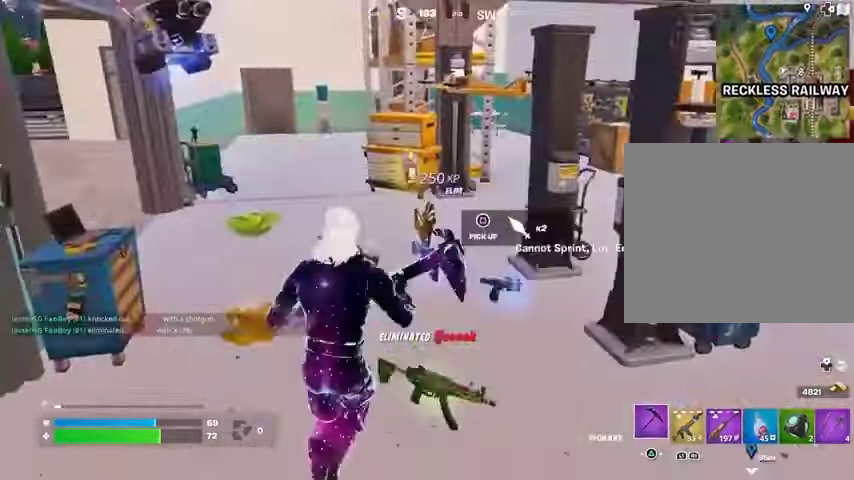
{"buttons": [], "left_stick": "down", "right_stick": "left", "events": [[67, "left_stick", "up"], [67, "right_stick", "up"], [133, "right_stick", "center"], [267, "SQUARE", "down"], [333, "SQUARE", "up"], [333, "left_stick", "right"], [433, "SQUARE", "down"], [467, "SQUARE", "up"], [467, "left_stick", "down"], [500, "right_stick", "left"]]}